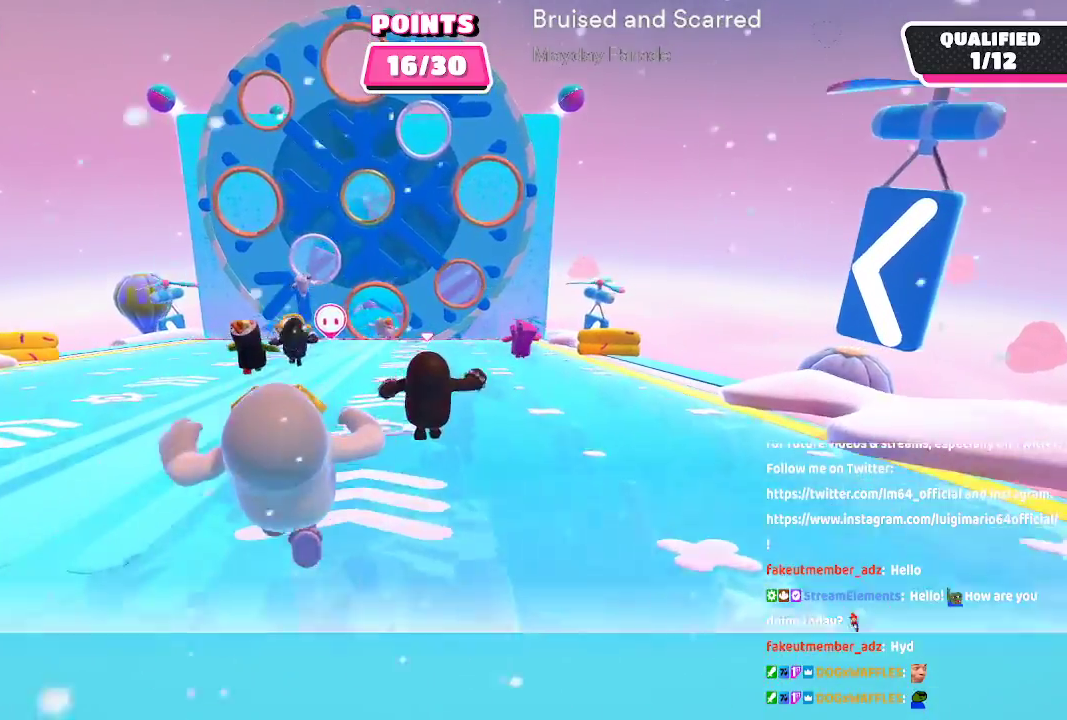
Gameplay with a controller (Xbox layout); each line is a JSON object with the inputs held at the frame after it. "button_events" lists button changes between this image and that frame as [ms after this image, input, new state], when the widget could be followed in between (sticks are given only as held states). Not read: L1 L2 R1 R2.
{"buttons": [], "left_stick": "up", "right_stick": "center", "button_events": []}
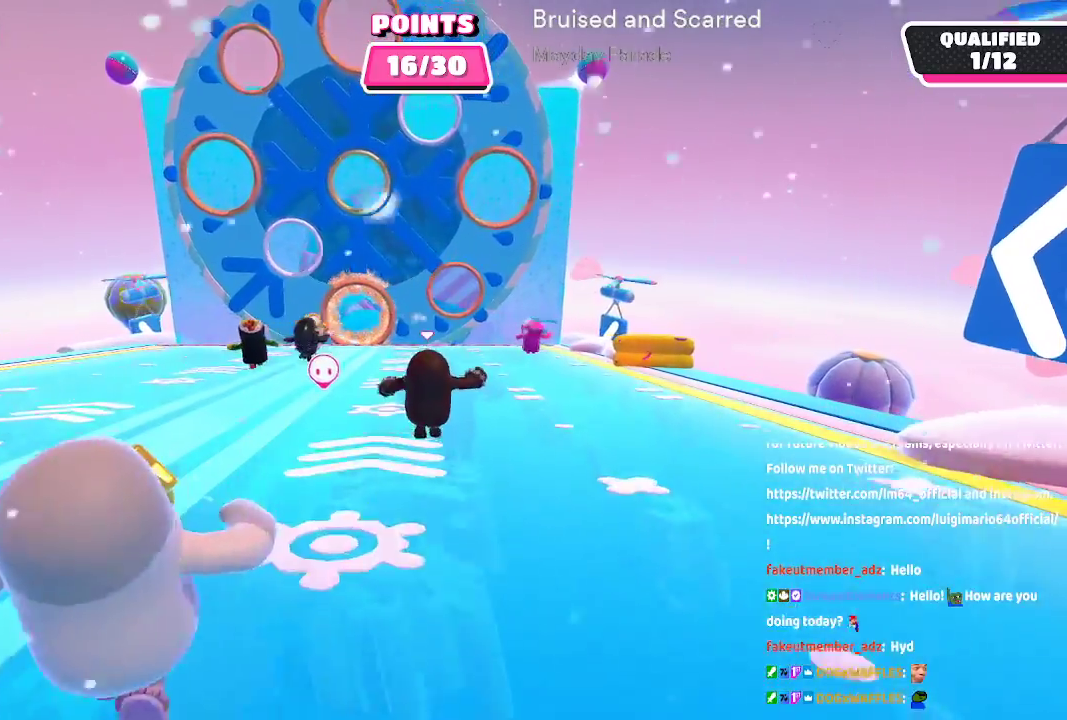
{"buttons": [], "left_stick": "up", "right_stick": "center", "button_events": []}
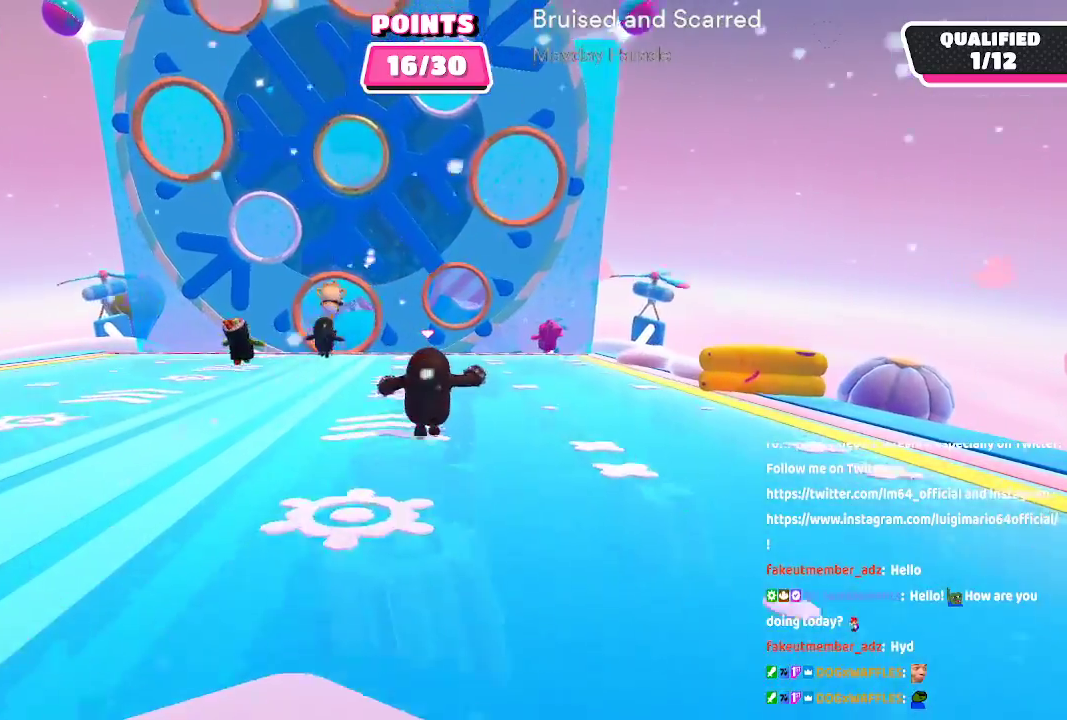
{"buttons": [], "left_stick": "up", "right_stick": "center", "button_events": []}
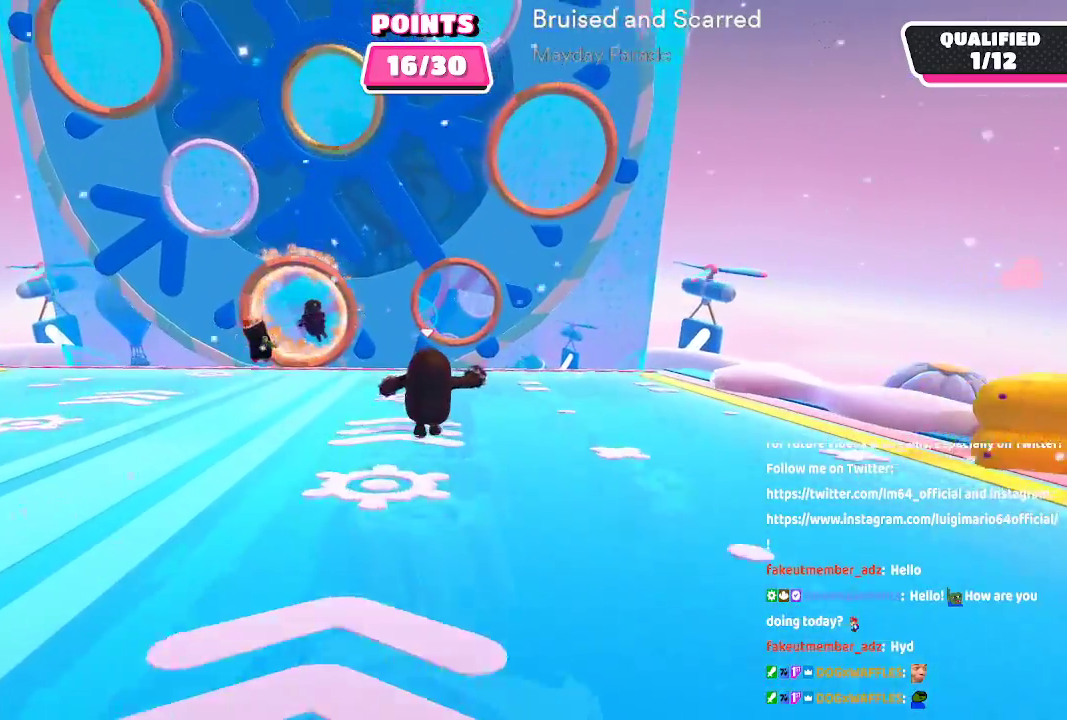
{"buttons": [], "left_stick": "up", "right_stick": "center", "button_events": [[333, "X", "down"], [467, "X", "up"]]}
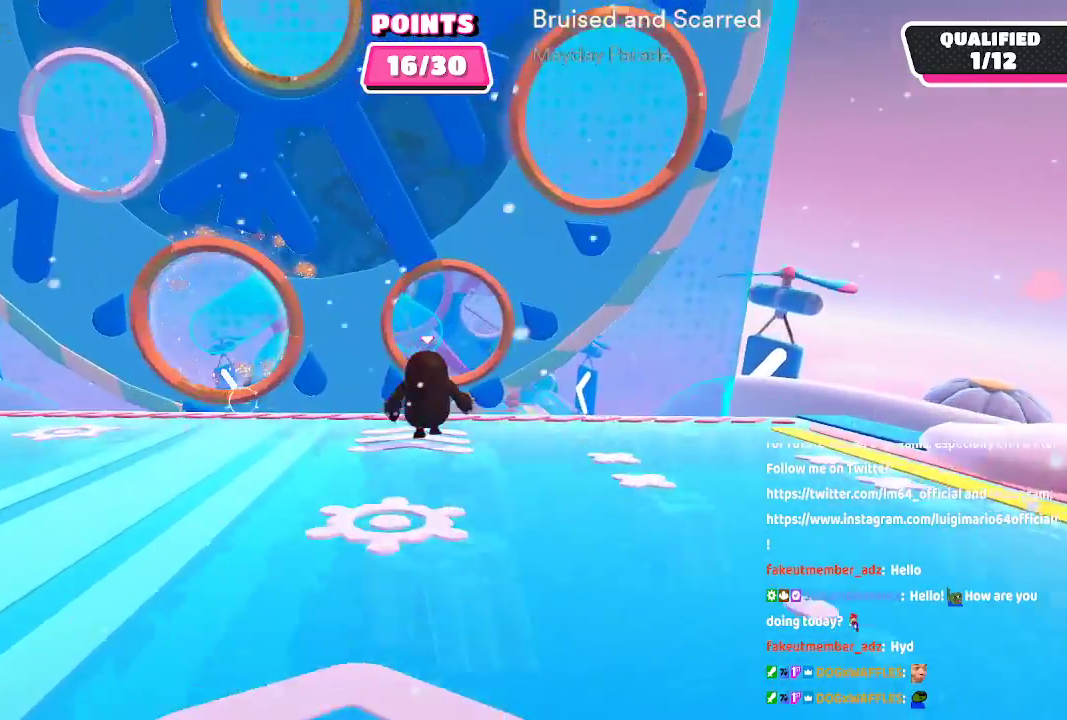
{"buttons": ["A"], "left_stick": "up", "right_stick": "center", "button_events": [[450, "A", "down"]]}
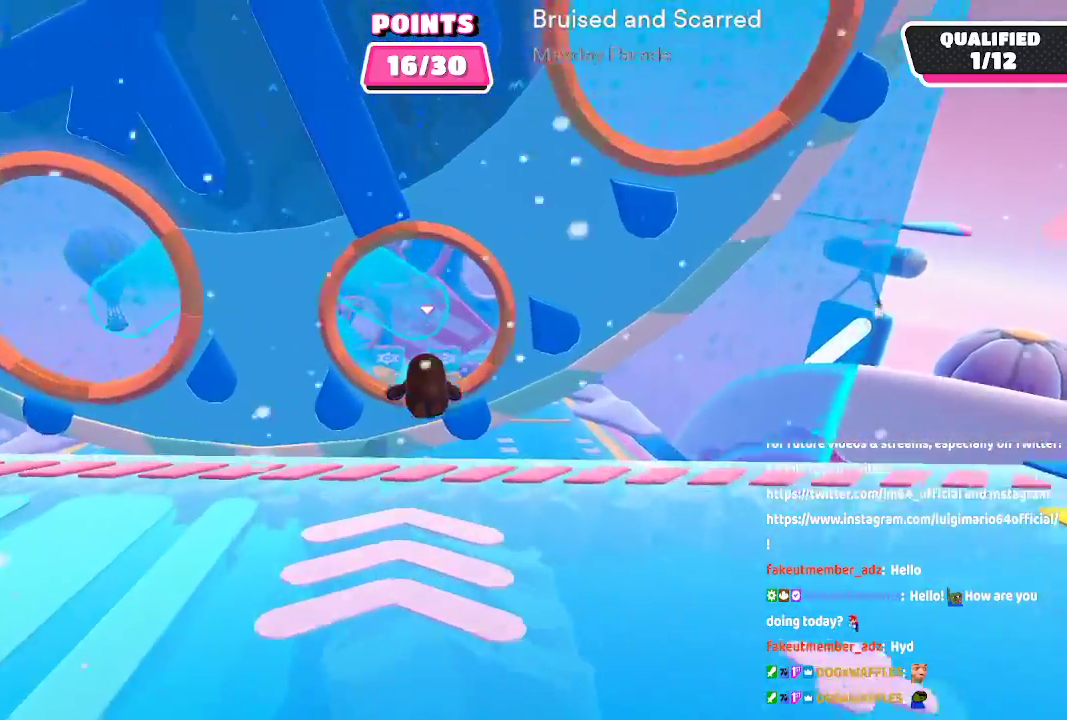
{"buttons": [], "left_stick": "up", "right_stick": "center", "button_events": [[83, "A", "up"], [133, "A", "down"], [233, "A", "up"]]}
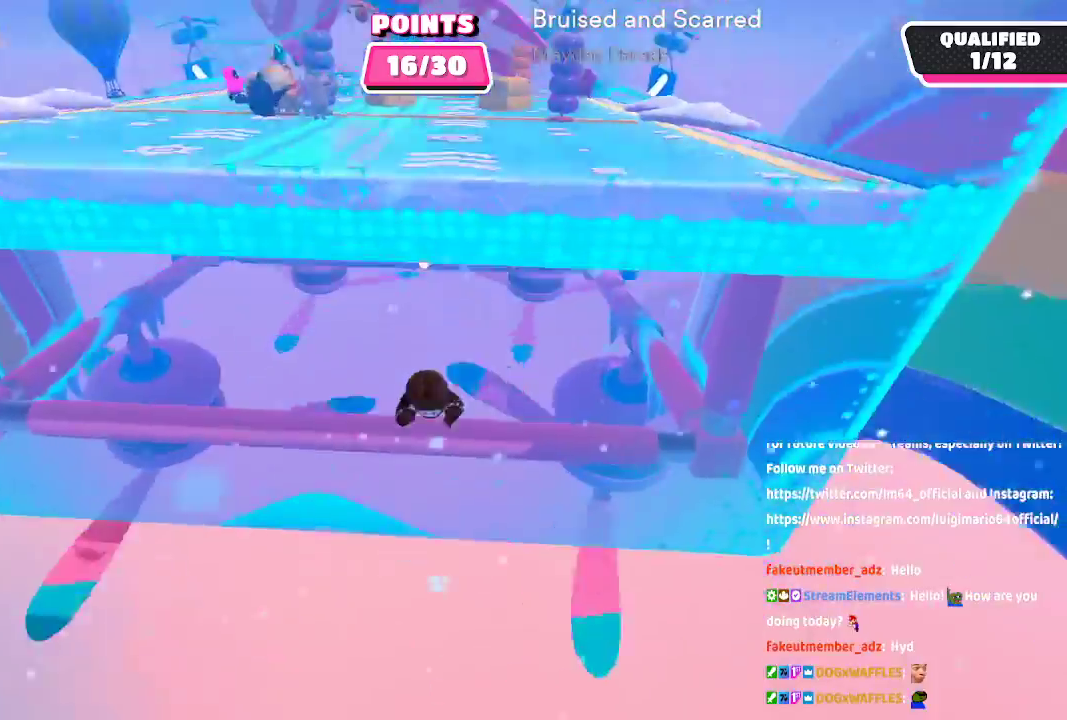
{"buttons": [], "left_stick": "up", "right_stick": "center", "button_events": []}
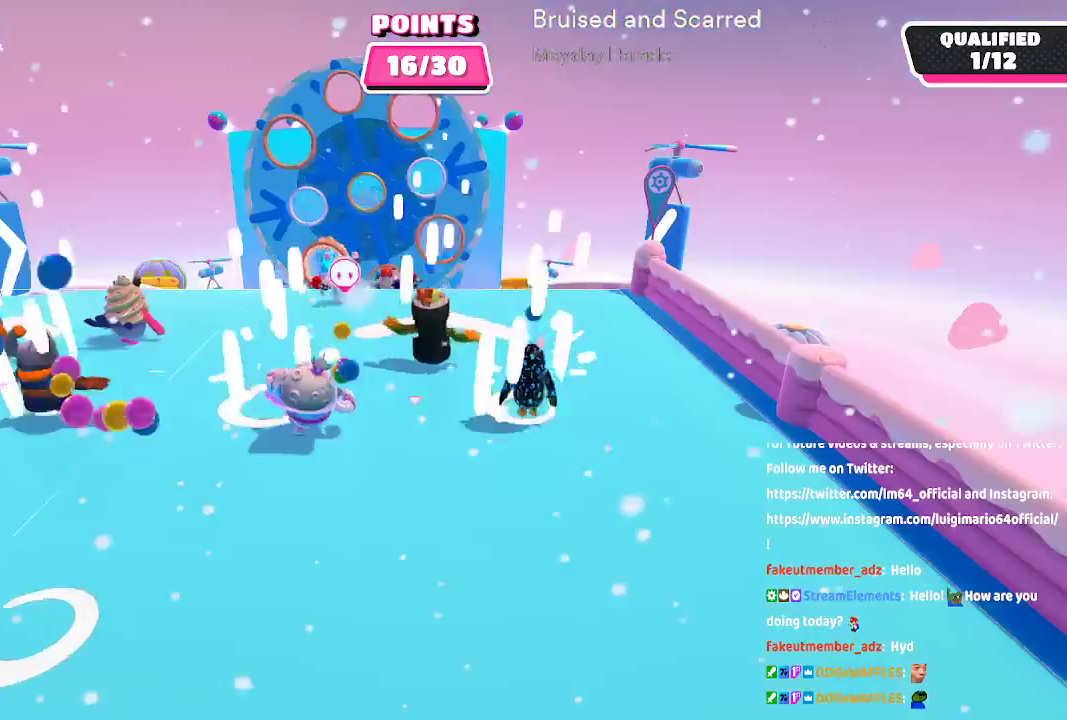
{"buttons": [], "left_stick": "up", "right_stick": "center", "button_events": []}
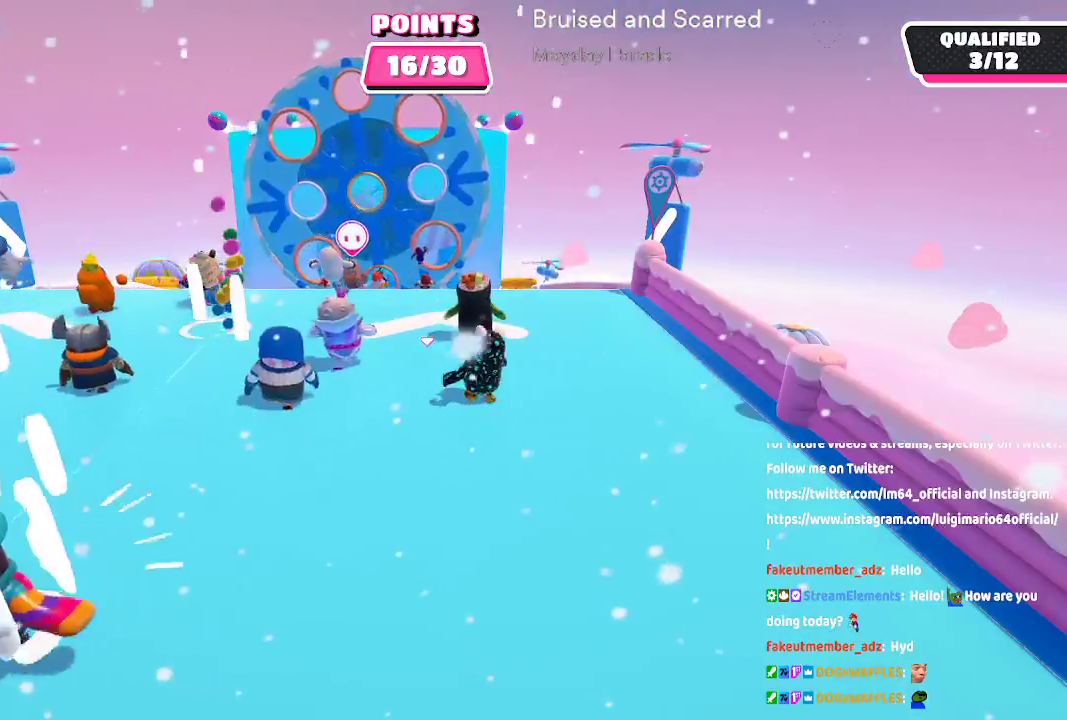
{"buttons": [], "left_stick": "up", "right_stick": "center", "button_events": []}
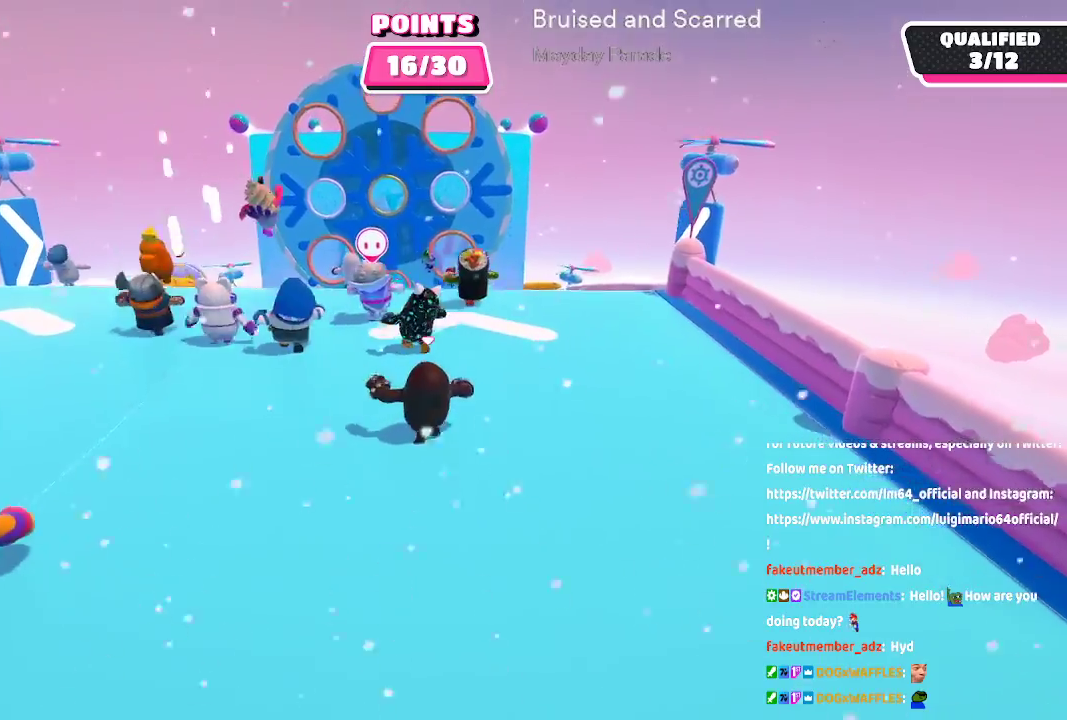
{"buttons": [], "left_stick": "up", "right_stick": "center", "button_events": []}
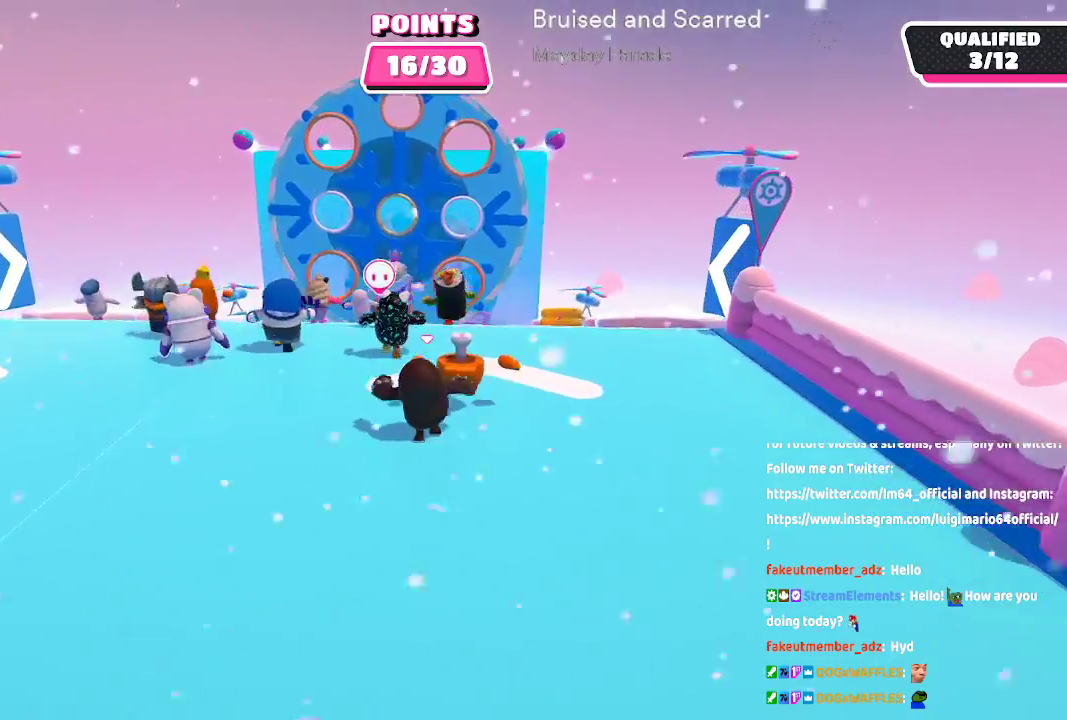
{"buttons": [], "left_stick": "up", "right_stick": "center", "button_events": []}
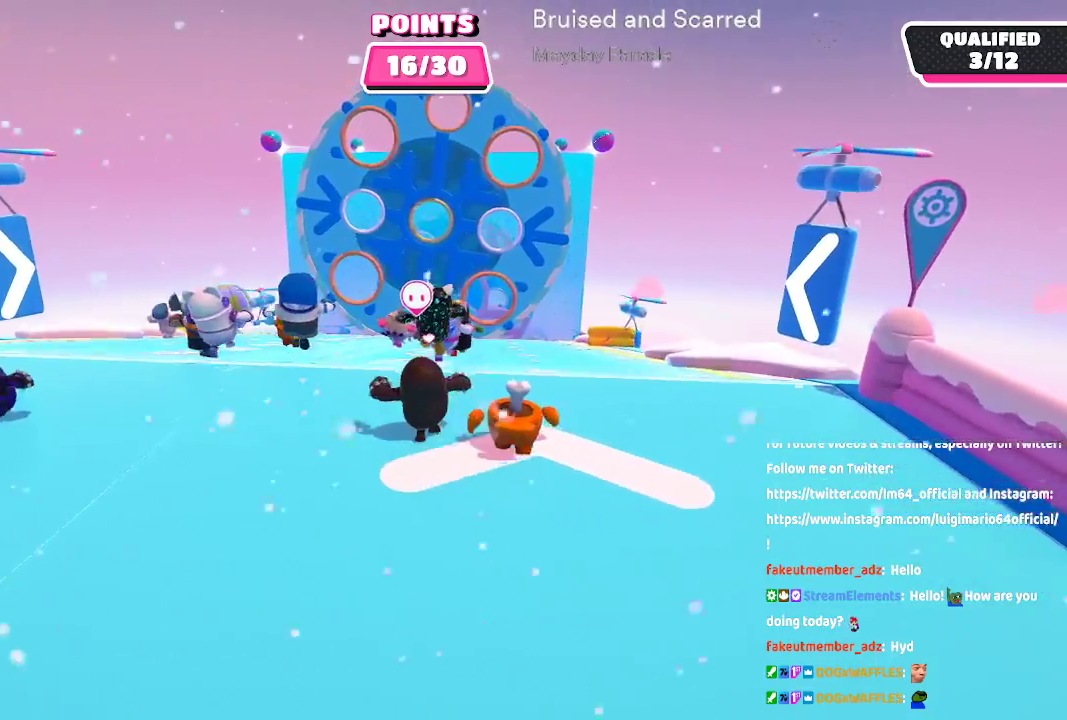
{"buttons": [], "left_stick": "up", "right_stick": "center", "button_events": []}
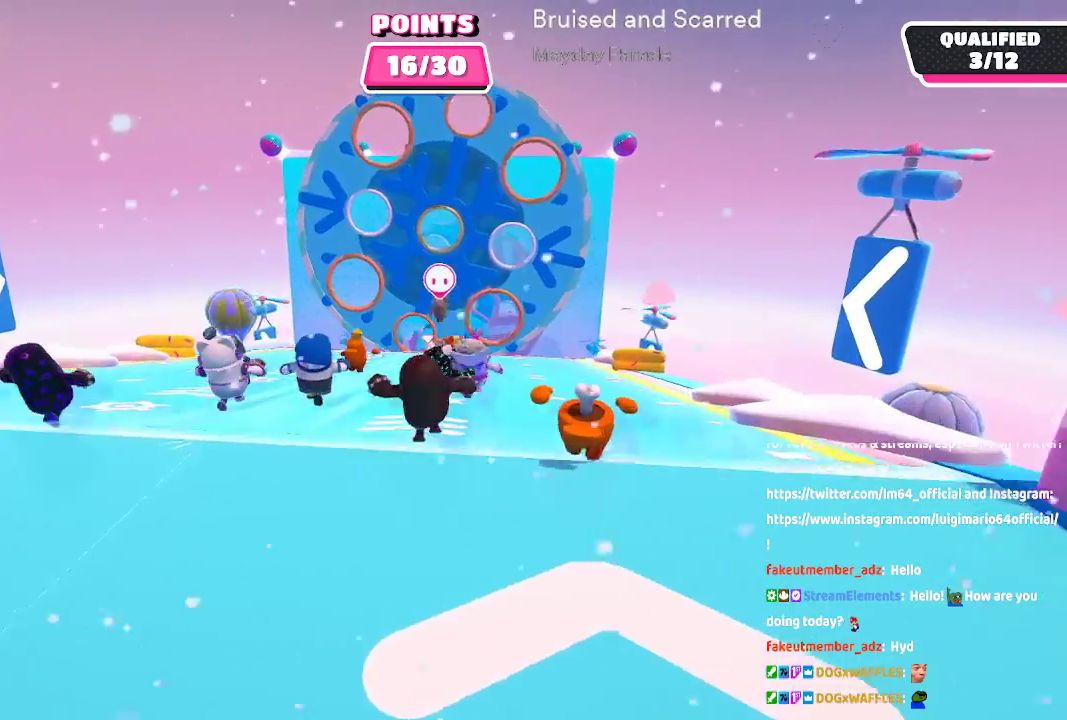
{"buttons": [], "left_stick": "up", "right_stick": "center", "button_events": []}
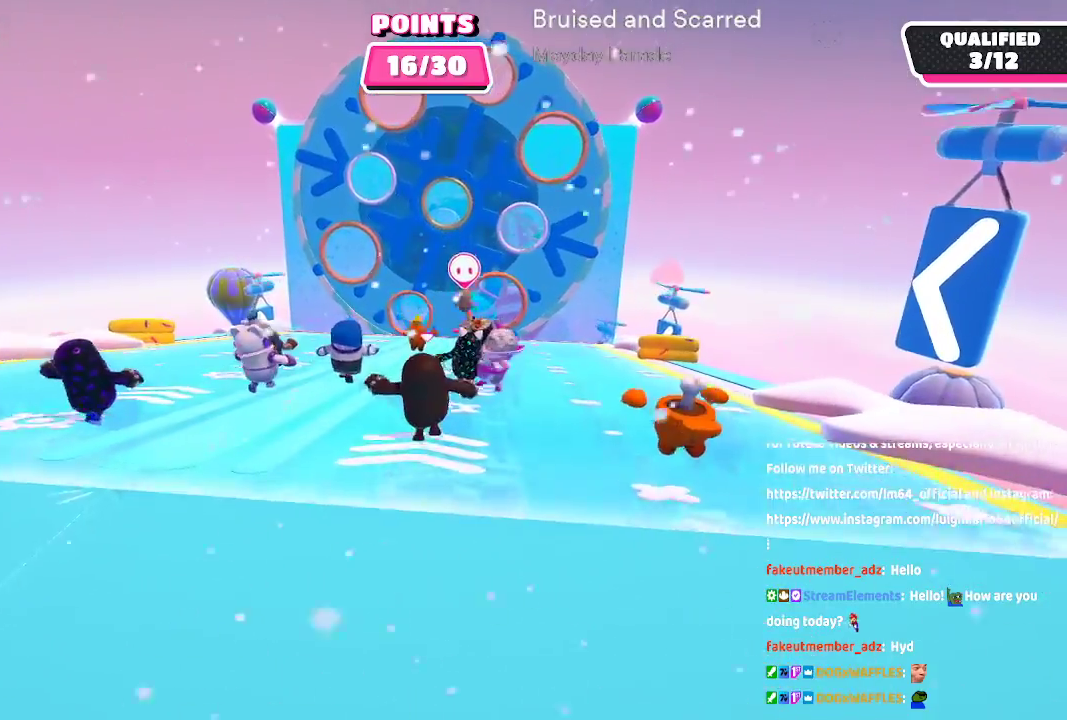
{"buttons": [], "left_stick": "up", "right_stick": "center", "button_events": []}
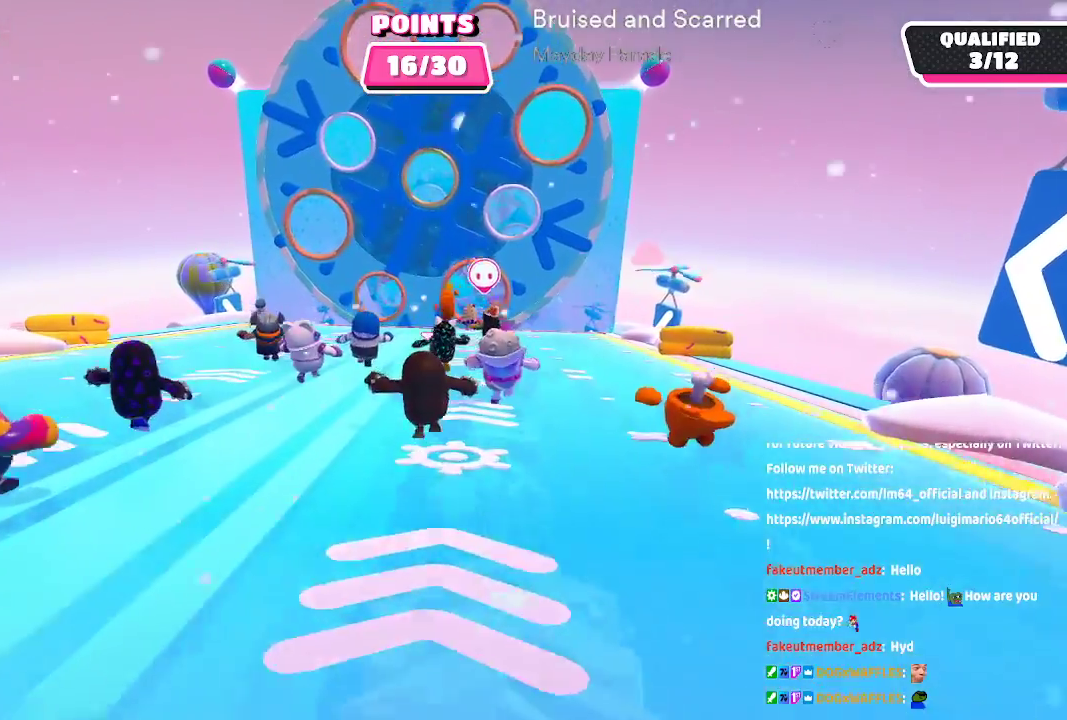
{"buttons": [], "left_stick": "up", "right_stick": "center", "button_events": []}
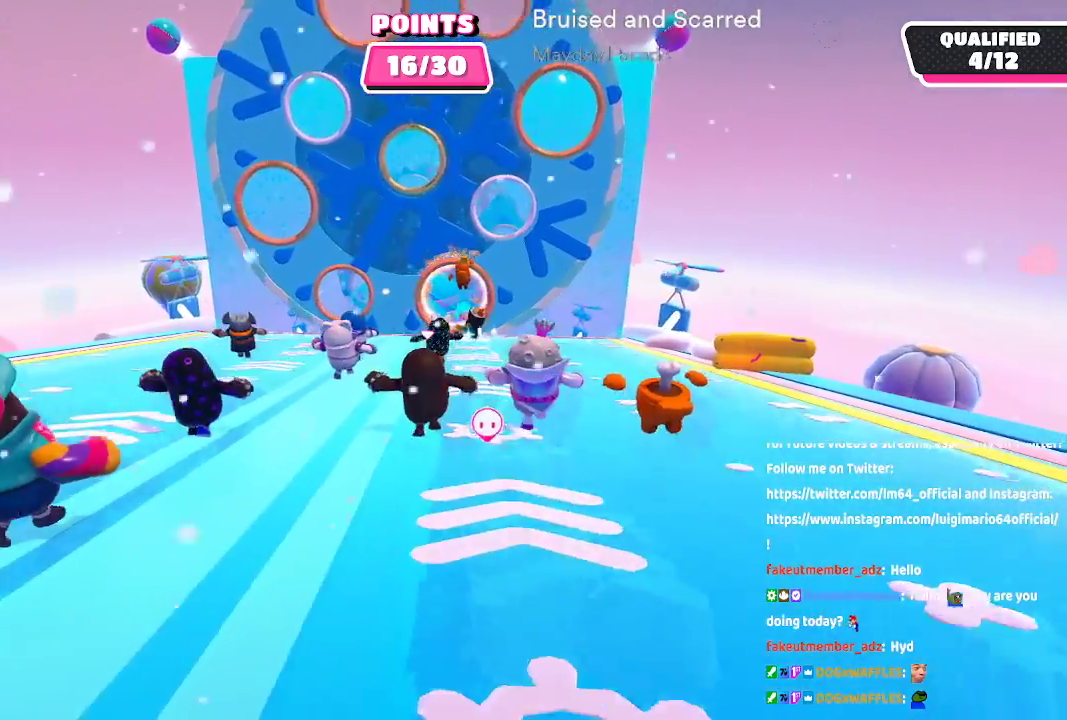
{"buttons": [], "left_stick": "up", "right_stick": "center", "button_events": []}
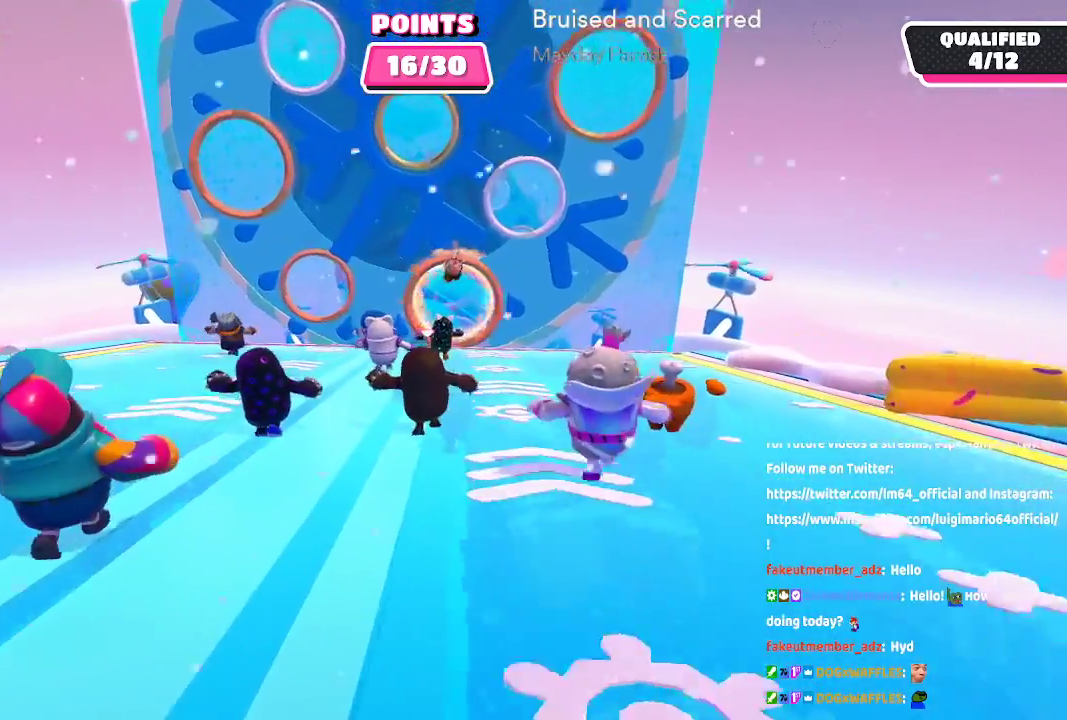
{"buttons": [], "left_stick": "up", "right_stick": "center", "button_events": []}
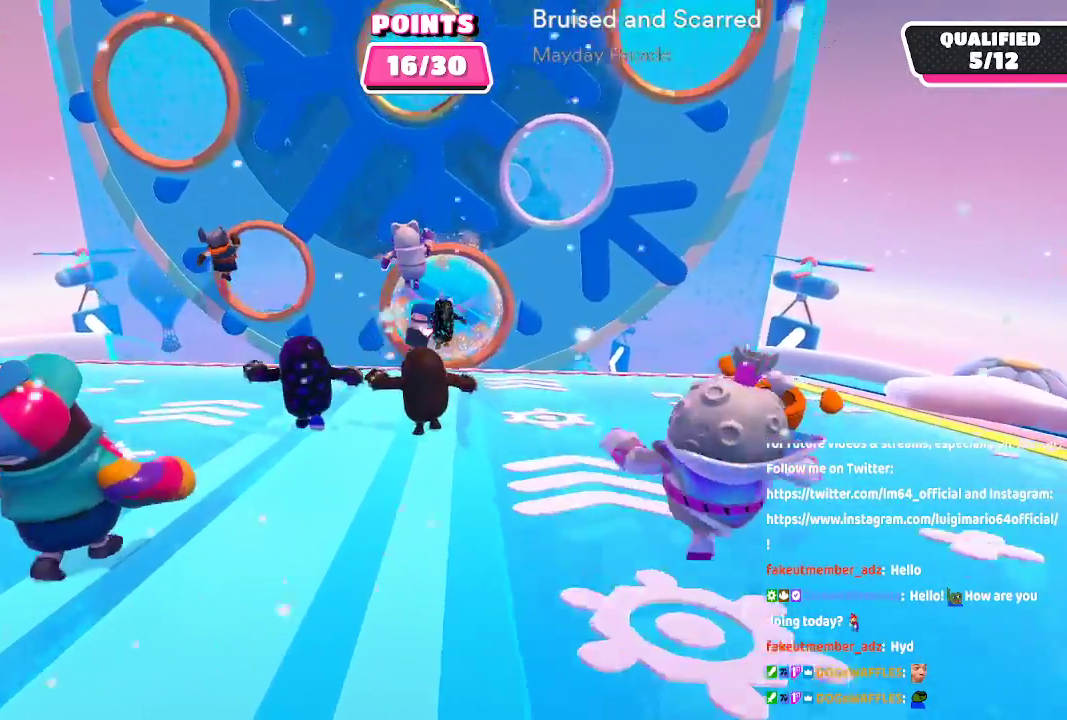
{"buttons": [], "left_stick": "up", "right_stick": "center", "button_events": [[300, "X", "down"], [433, "X", "up"]]}
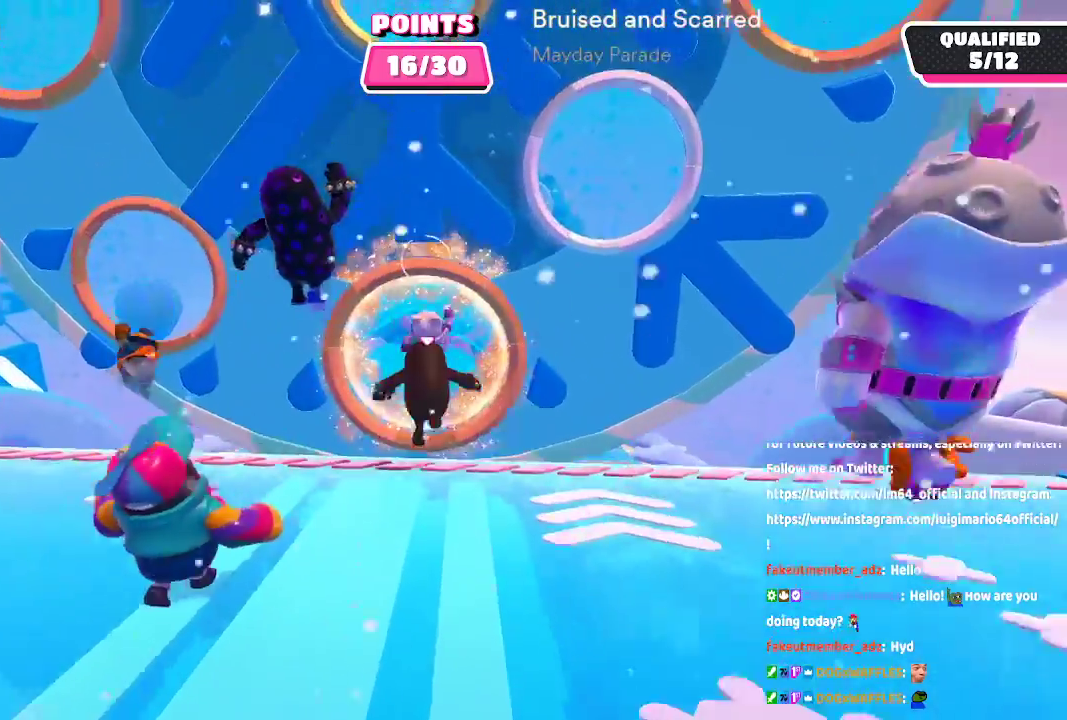
{"buttons": [], "left_stick": "up", "right_stick": "right", "button_events": []}
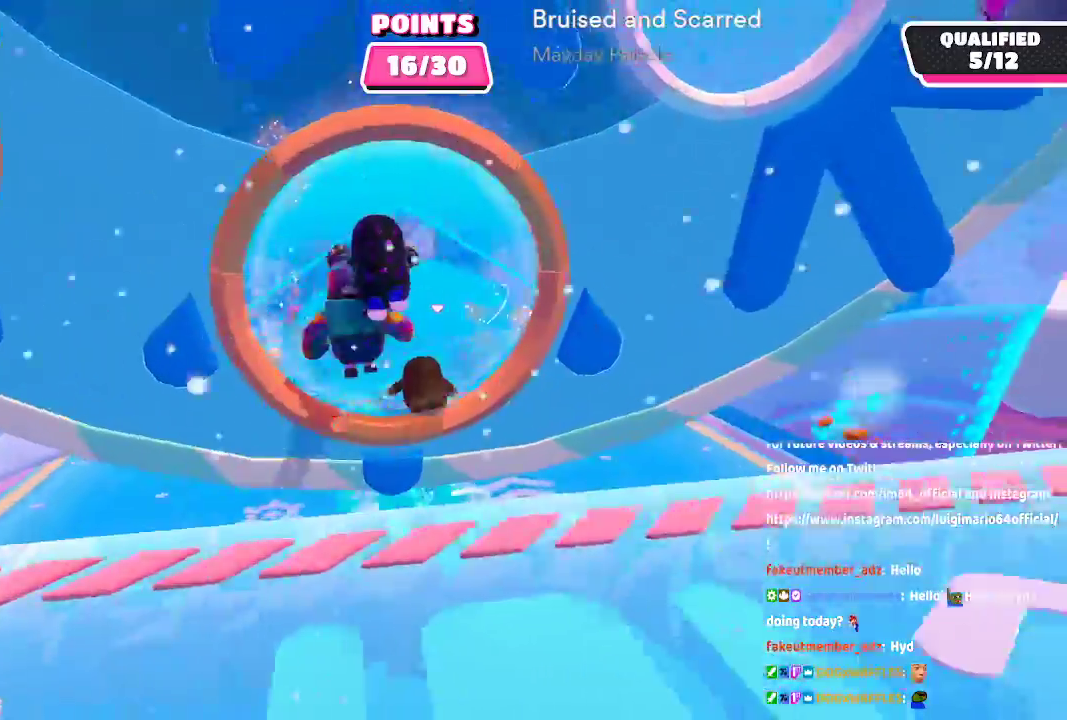
{"buttons": [], "left_stick": "up", "right_stick": "center"}
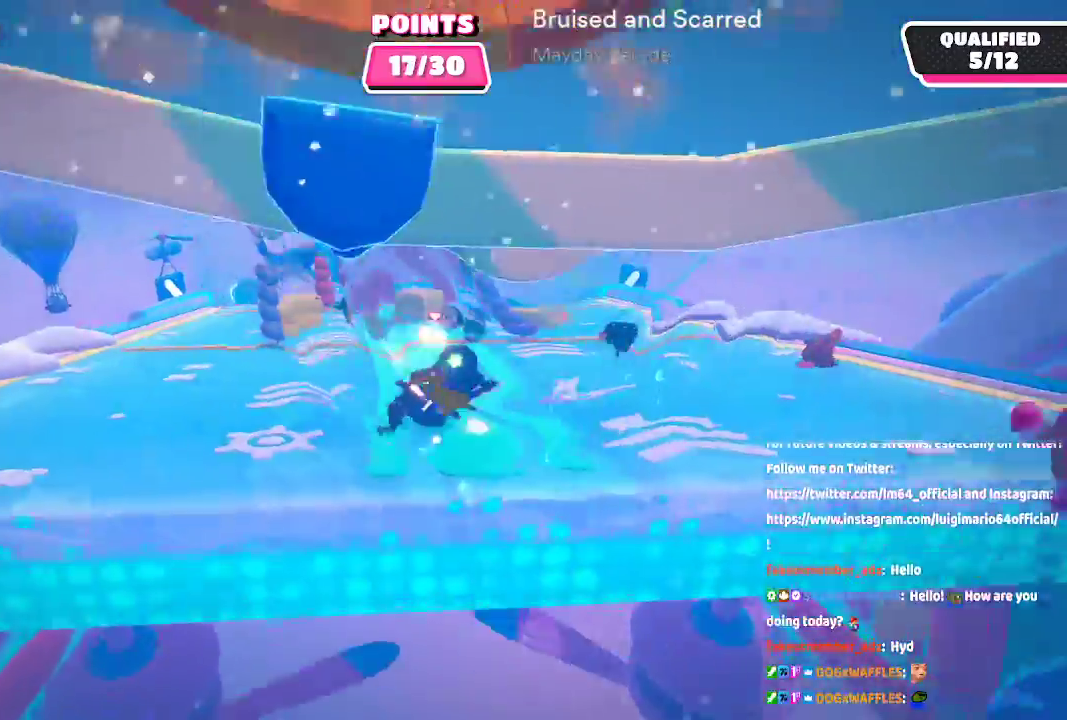
{"buttons": [], "left_stick": "up", "right_stick": "center", "button_events": []}
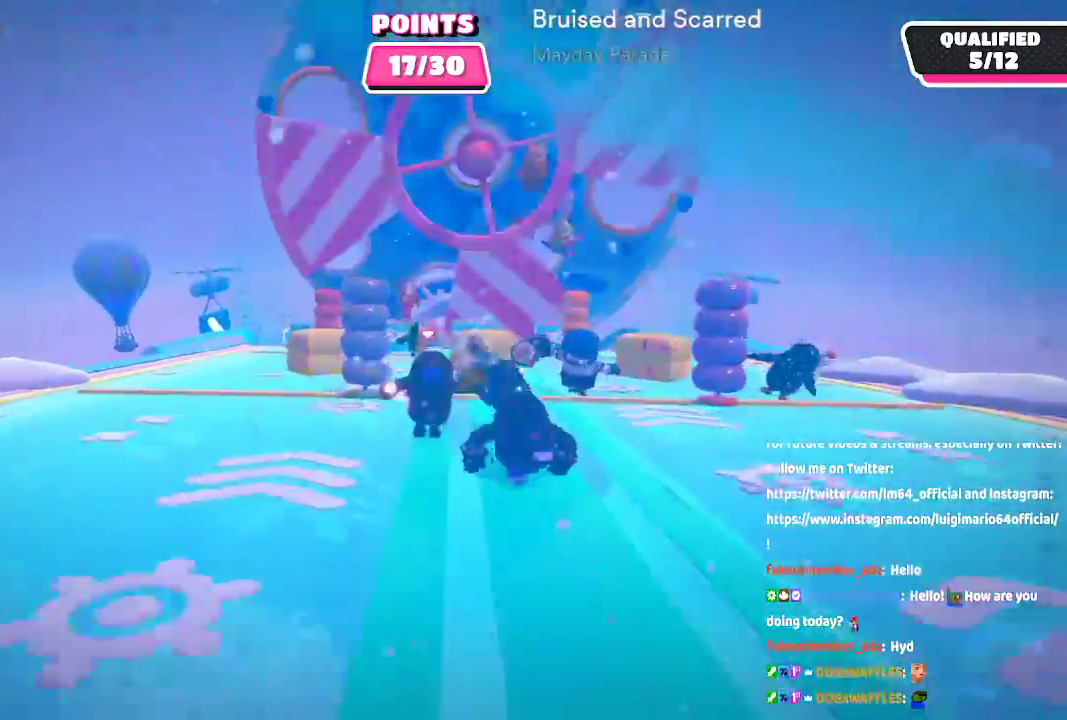
{"buttons": [], "left_stick": "up", "right_stick": "center", "button_events": []}